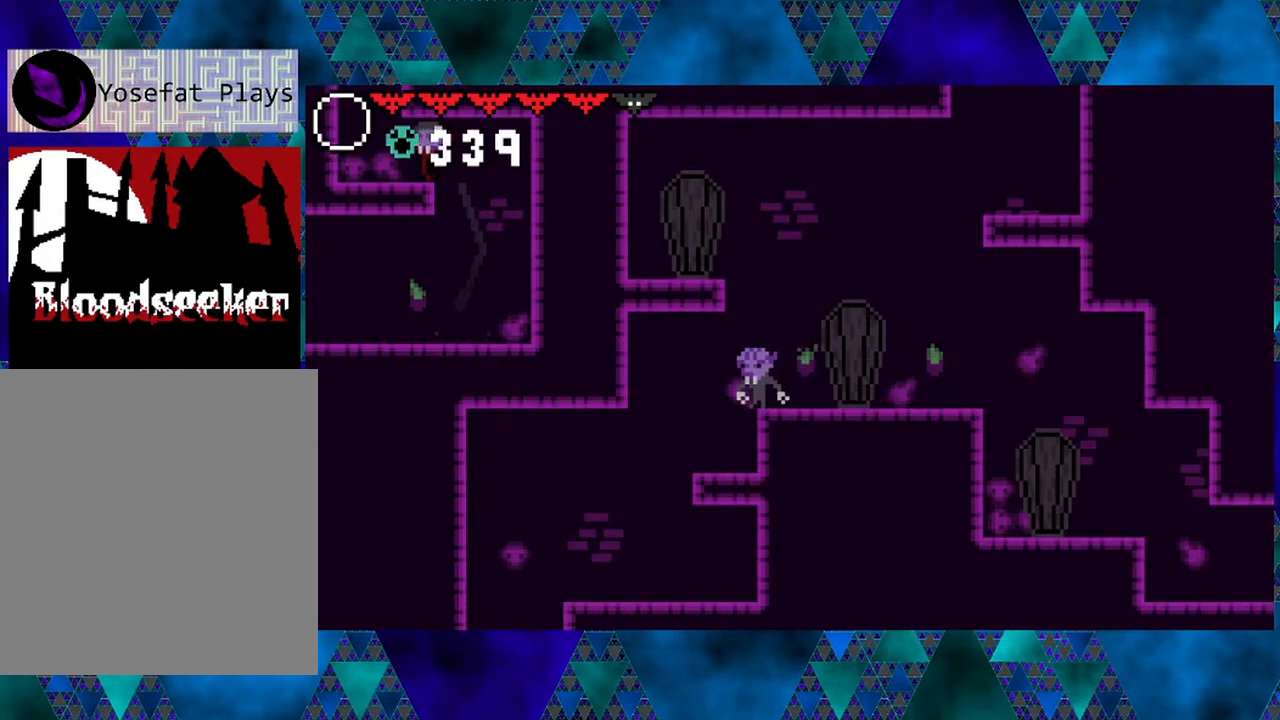
Gameplay with a controller (Nintendo layout); each line is a JSON object with the inputs held at the frame after it. "events" lists button and stick changes between this image and that frame as [ms after this image, input, new state], when the widget could be followed in between. Not read: L3 R3.
{"buttons": [], "left_stick": "center", "right_stick": "center", "events": [[117, "B", "up"], [350, "DPAD_LEFT", "up"]]}
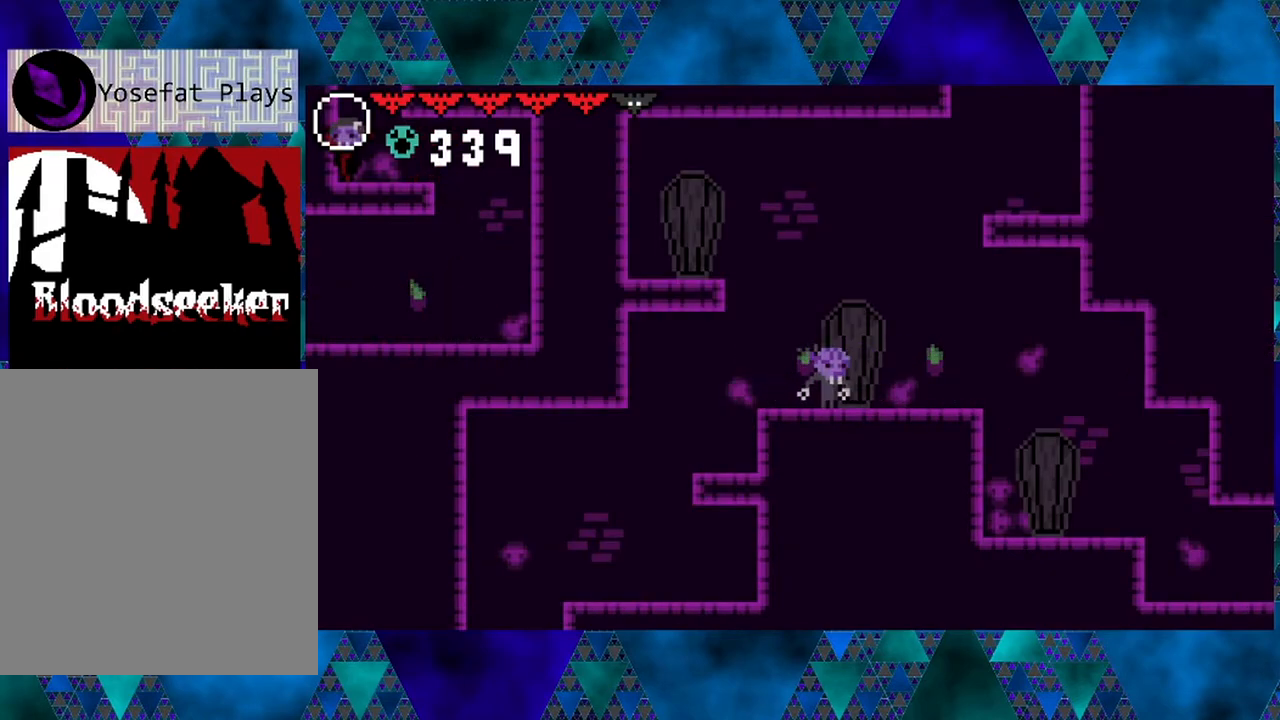
{"buttons": ["B", "DPAD_RIGHT"], "left_stick": "center", "right_stick": "center", "events": [[67, "B", "down"], [133, "DPAD_RIGHT", "down"]]}
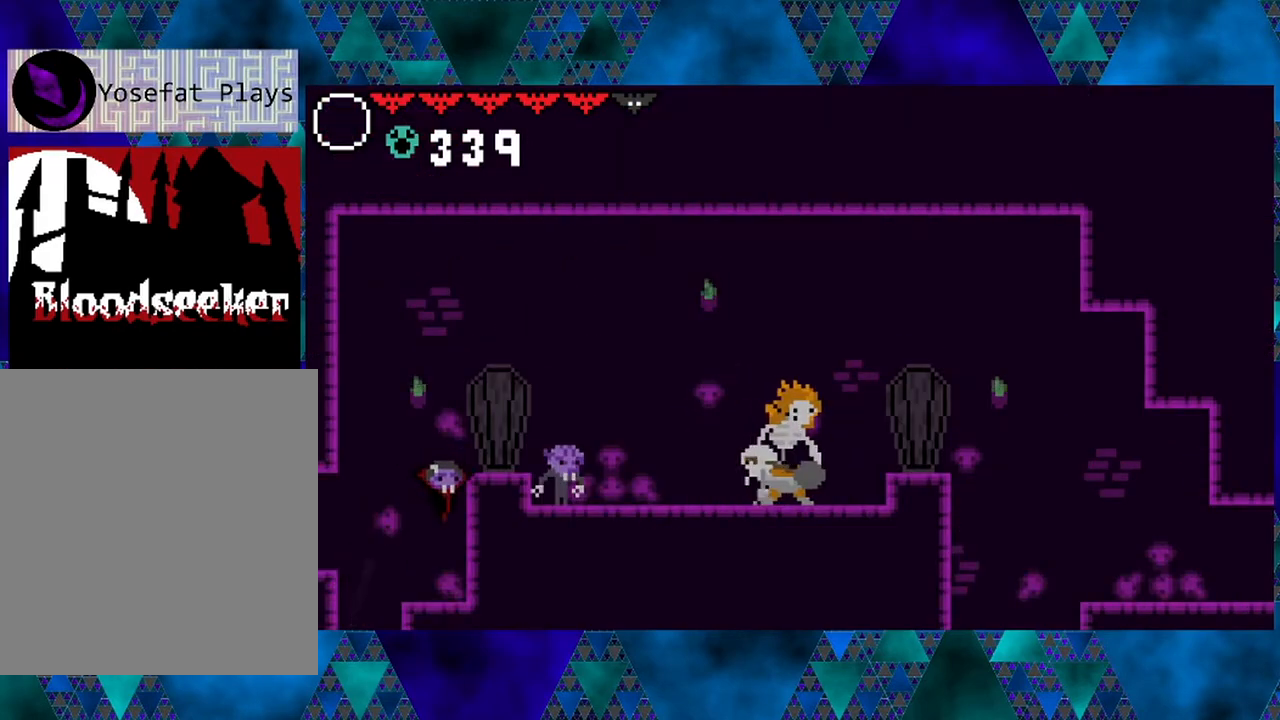
{"buttons": ["B", "DPAD_RIGHT"], "left_stick": "center", "right_stick": "center", "events": [[17, "B", "up"], [17, "DPAD_RIGHT", "up"], [300, "DPAD_RIGHT", "down"], [450, "B", "down"]]}
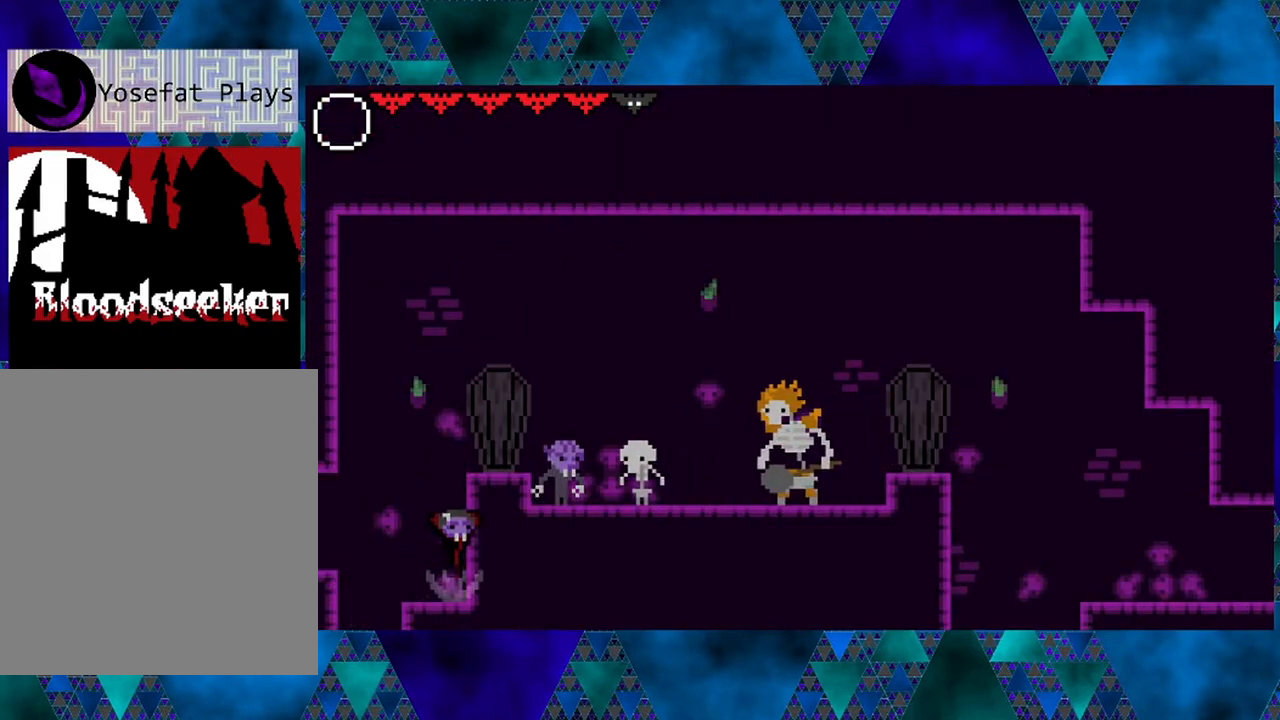
{"buttons": [], "left_stick": "center", "right_stick": "center", "events": [[33, "DPAD_RIGHT", "up"], [33, "Y", "down"], [333, "B", "up"], [333, "Y", "up"]]}
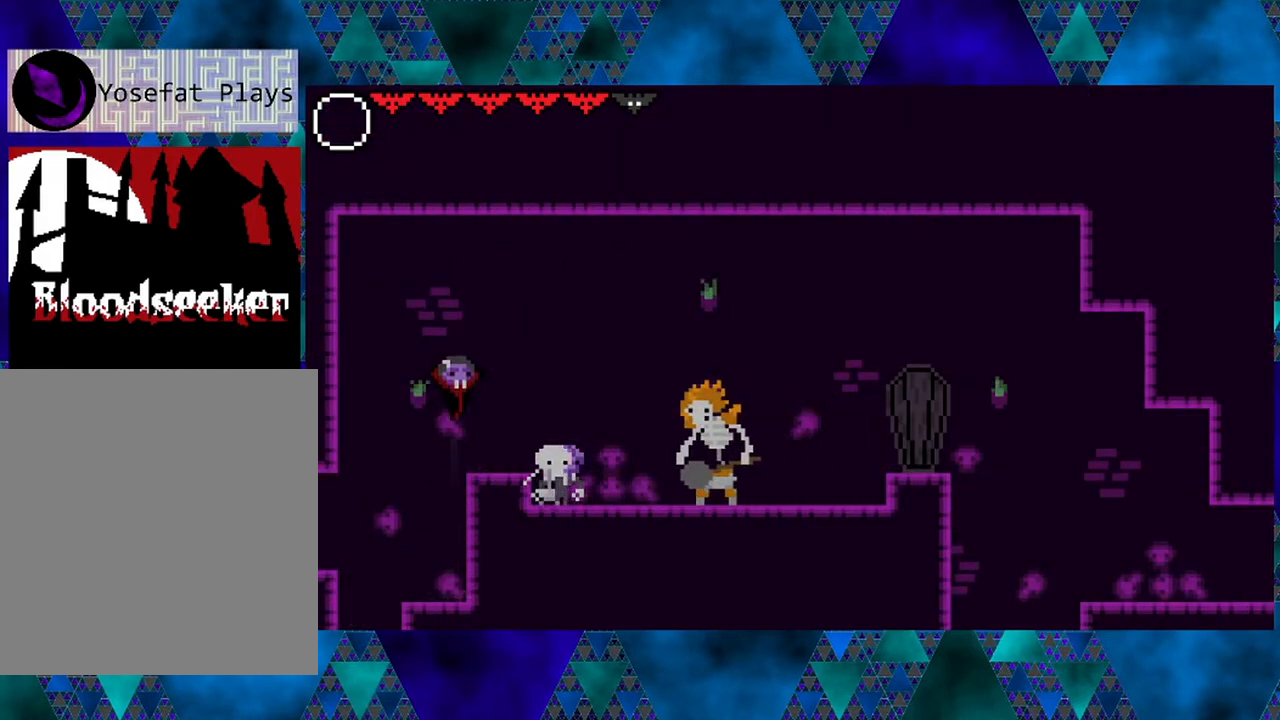
{"buttons": [], "left_stick": "center", "right_stick": "center", "events": []}
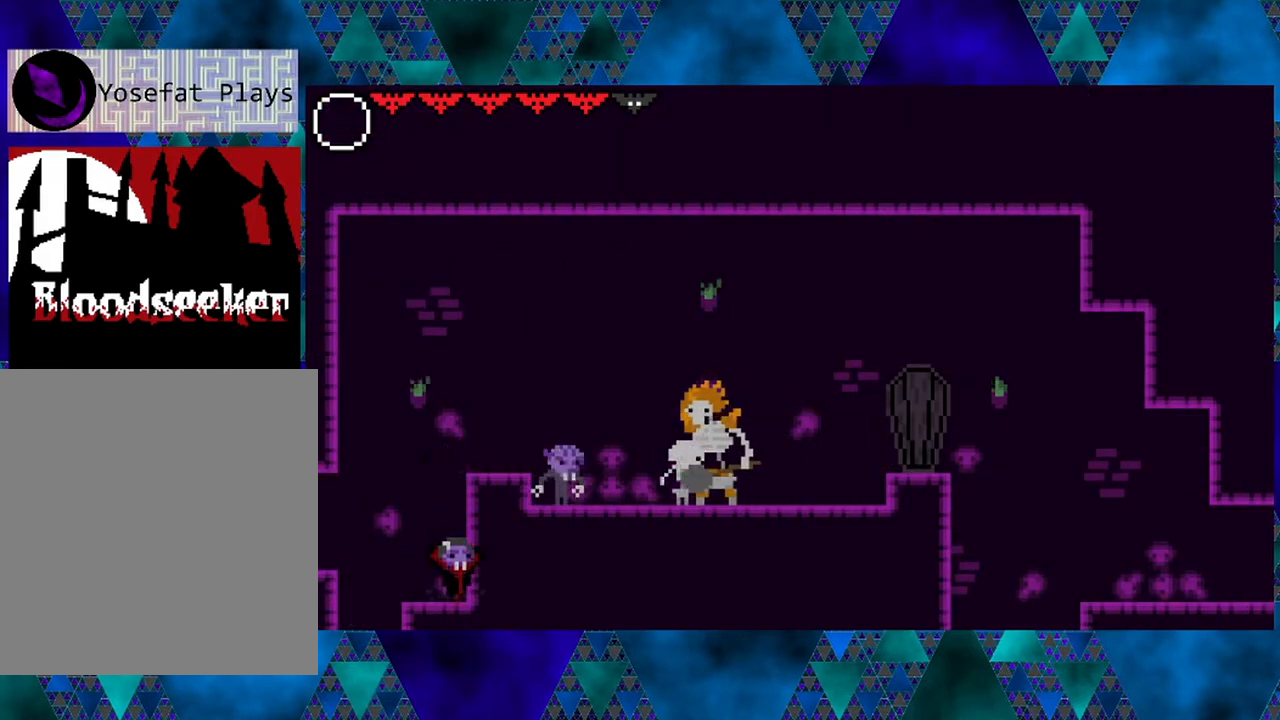
{"buttons": [], "left_stick": "center", "right_stick": "center", "events": [[200, "B", "down"], [483, "B", "up"]]}
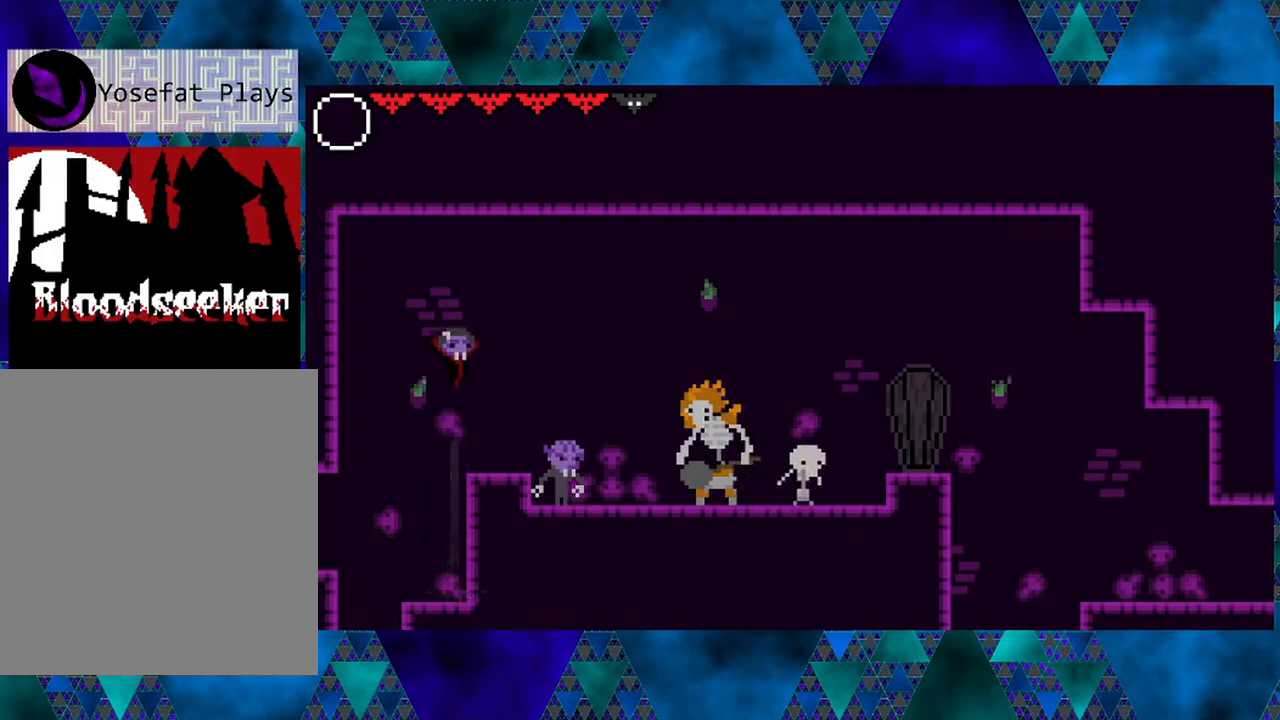
{"buttons": [], "left_stick": "center", "right_stick": "center", "events": [[150, "DPAD_RIGHT", "down"], [300, "DPAD_RIGHT", "up"], [317, "Y", "down"], [483, "Y", "up"]]}
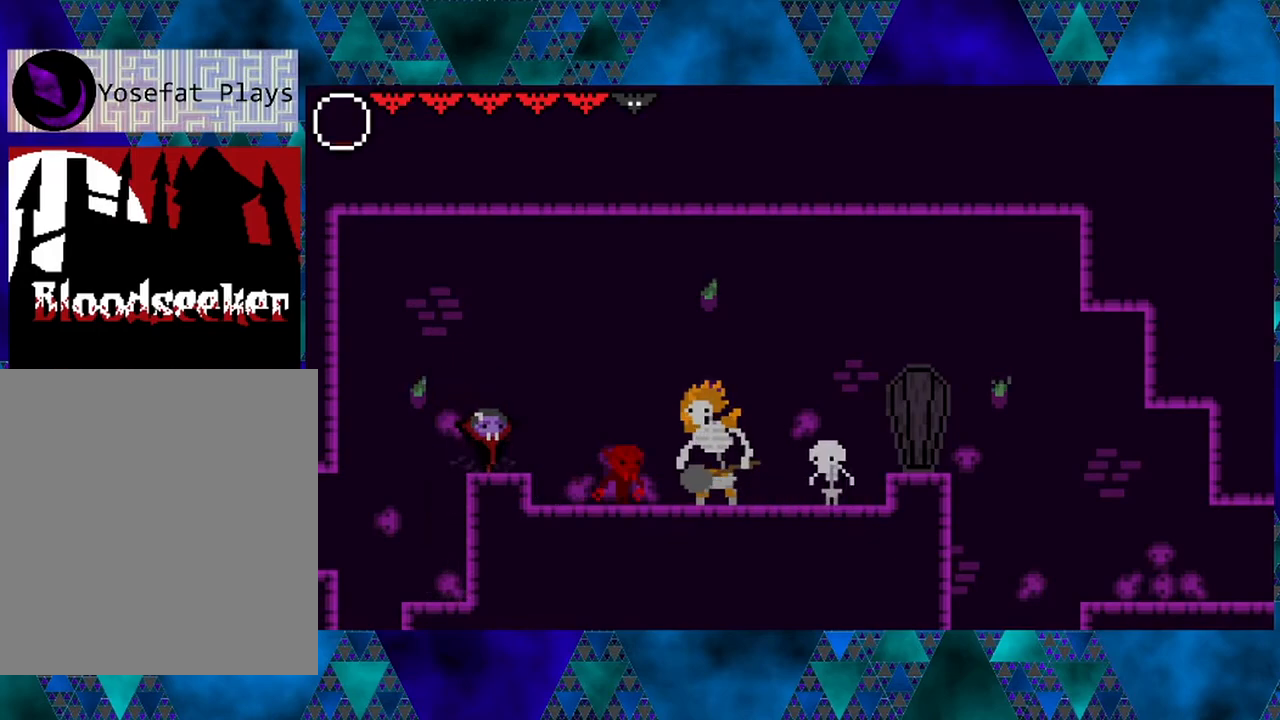
{"buttons": ["B", "DPAD_RIGHT"], "left_stick": "center", "right_stick": "center", "events": [[233, "B", "down"], [233, "DPAD_RIGHT", "down"], [267, "DPAD_UP", "down"], [383, "DPAD_UP", "up"]]}
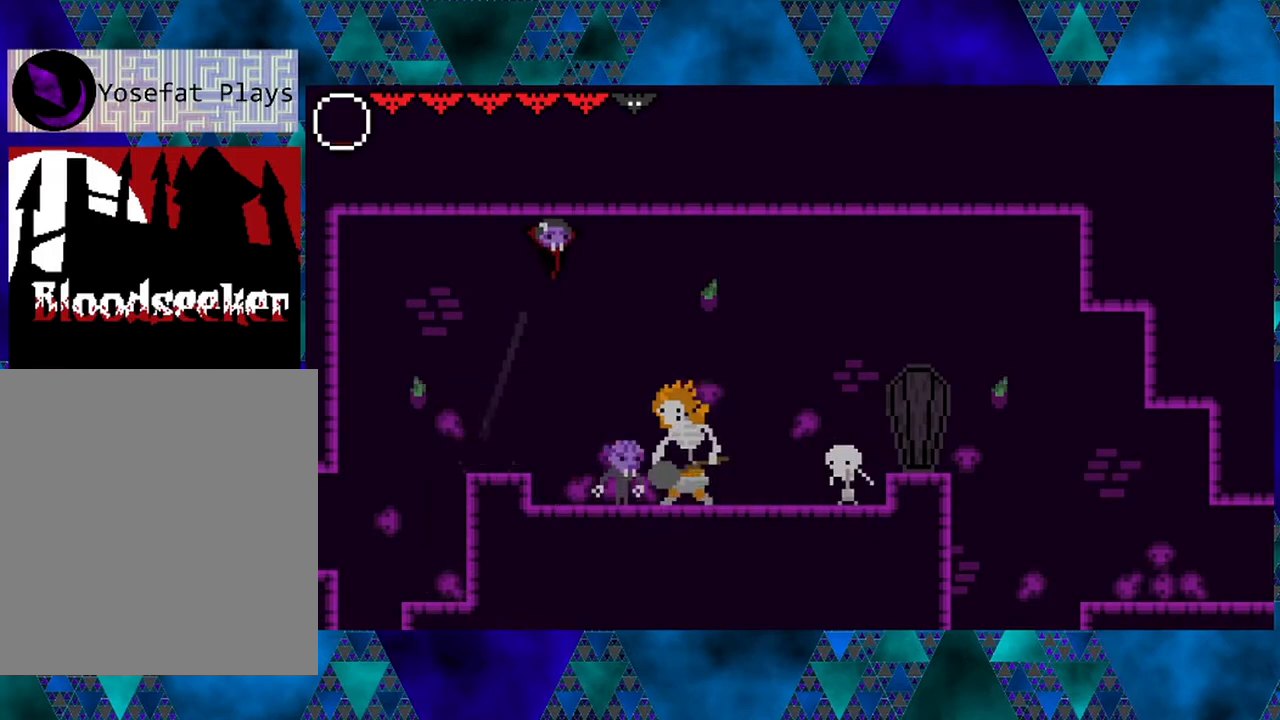
{"buttons": ["B", "R2", "DPAD_RIGHT"], "left_stick": "center", "right_stick": "center", "events": [[167, "R2", "down"]]}
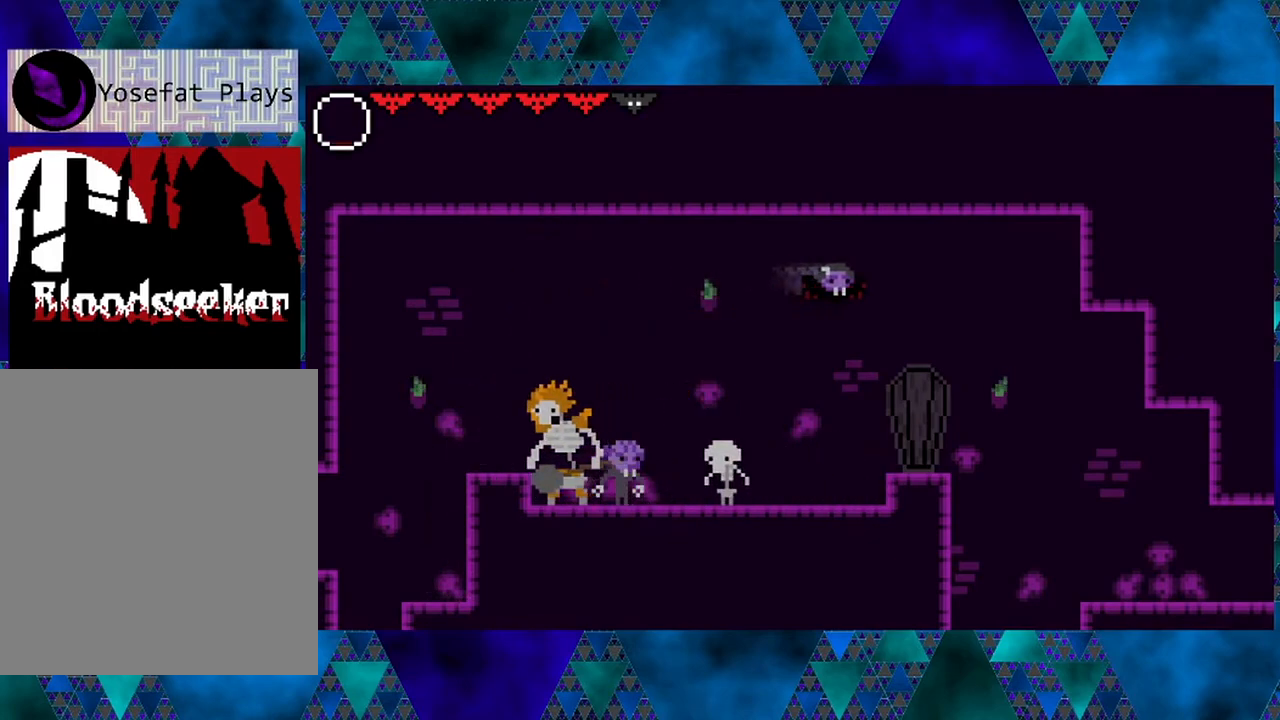
{"buttons": [], "left_stick": "center", "right_stick": "center", "events": [[367, "B", "up"], [367, "R2", "up"], [483, "DPAD_RIGHT", "up"]]}
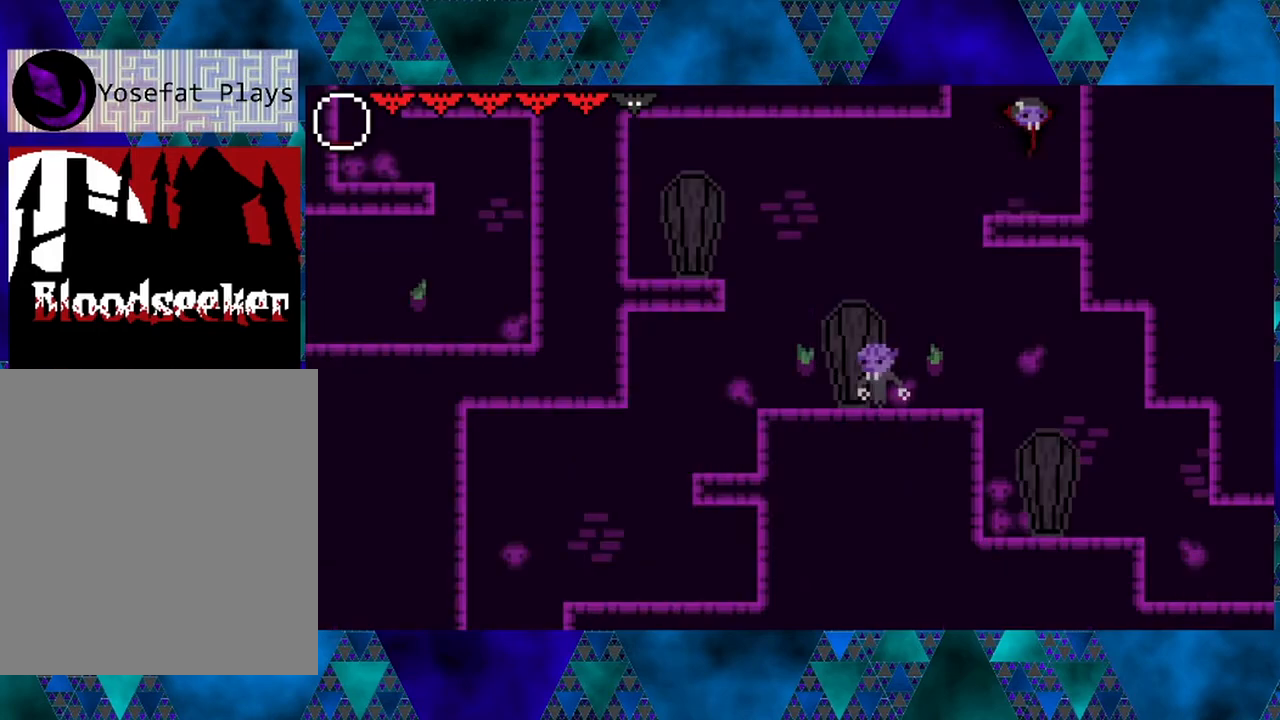
{"buttons": [], "left_stick": "center", "right_stick": "center", "events": []}
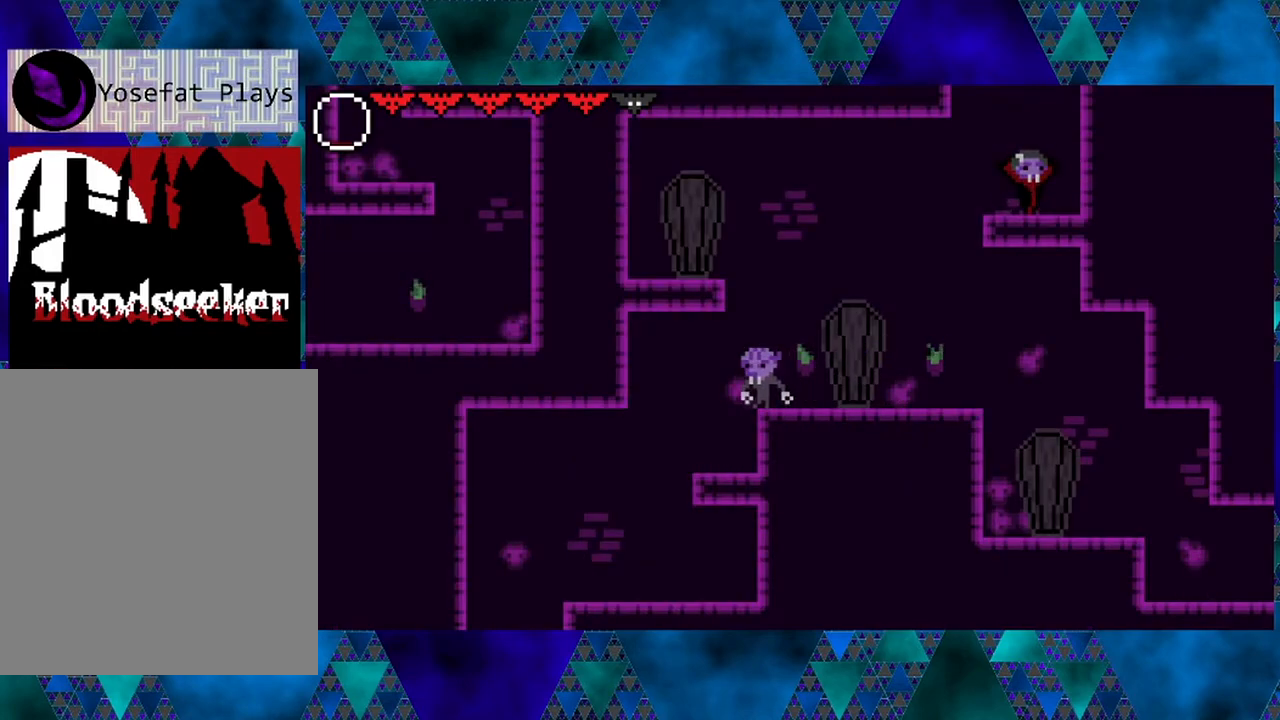
{"buttons": ["B", "DPAD_RIGHT"], "left_stick": "center", "right_stick": "center", "events": [[50, "B", "down"], [83, "DPAD_RIGHT", "down"]]}
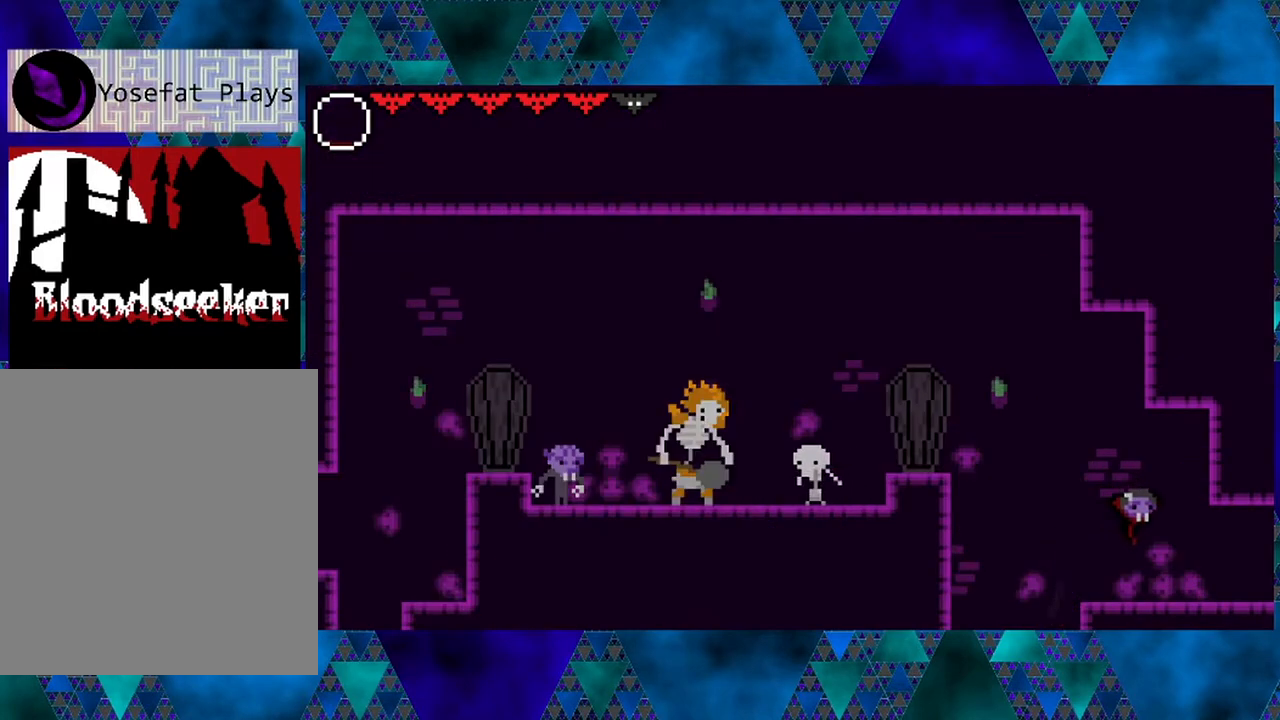
{"buttons": ["DPAD_RIGHT"], "left_stick": "center", "right_stick": "center", "events": [[50, "B", "up"]]}
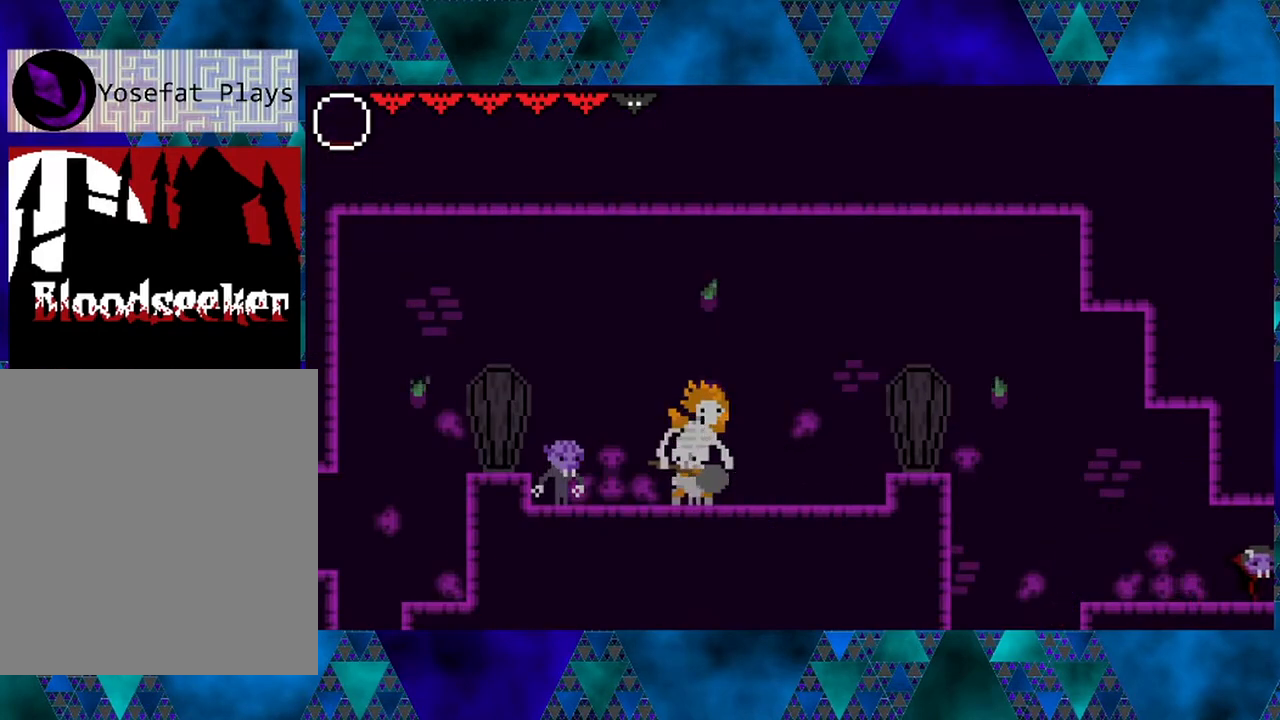
{"buttons": [], "left_stick": "center", "right_stick": "center", "events": [[133, "DPAD_RIGHT", "up"]]}
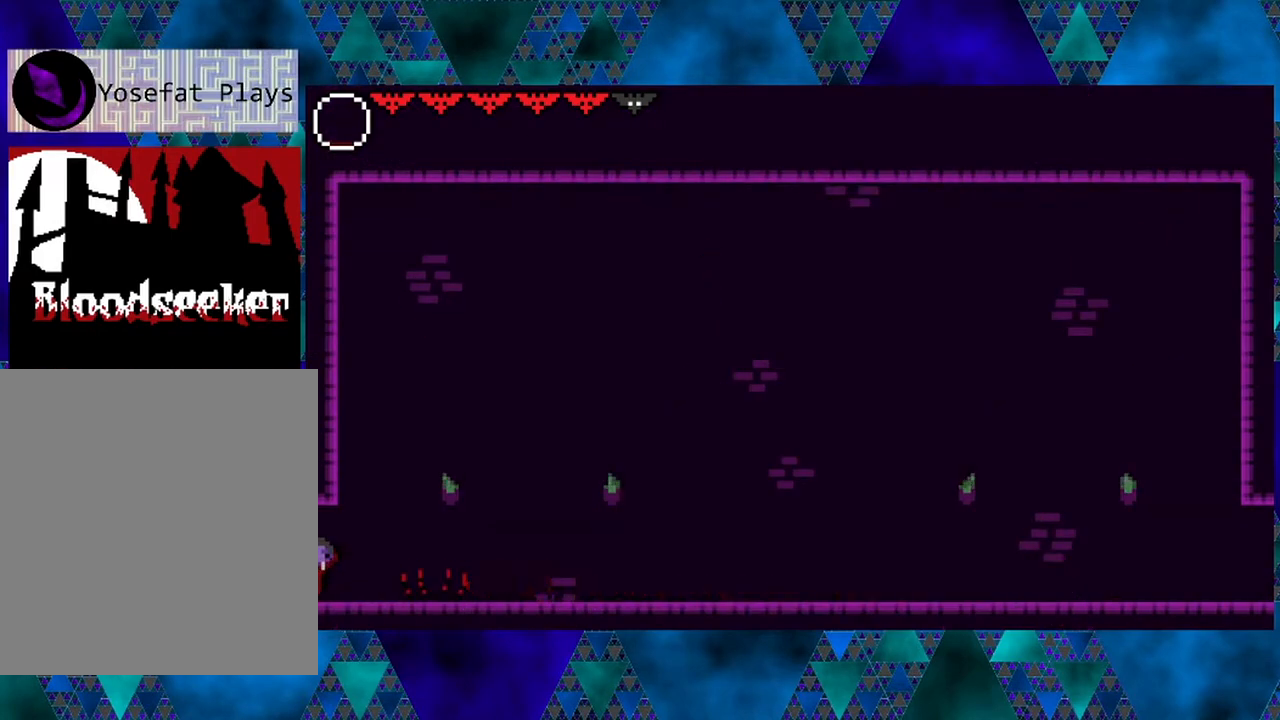
{"buttons": [], "left_stick": "center", "right_stick": "center", "events": []}
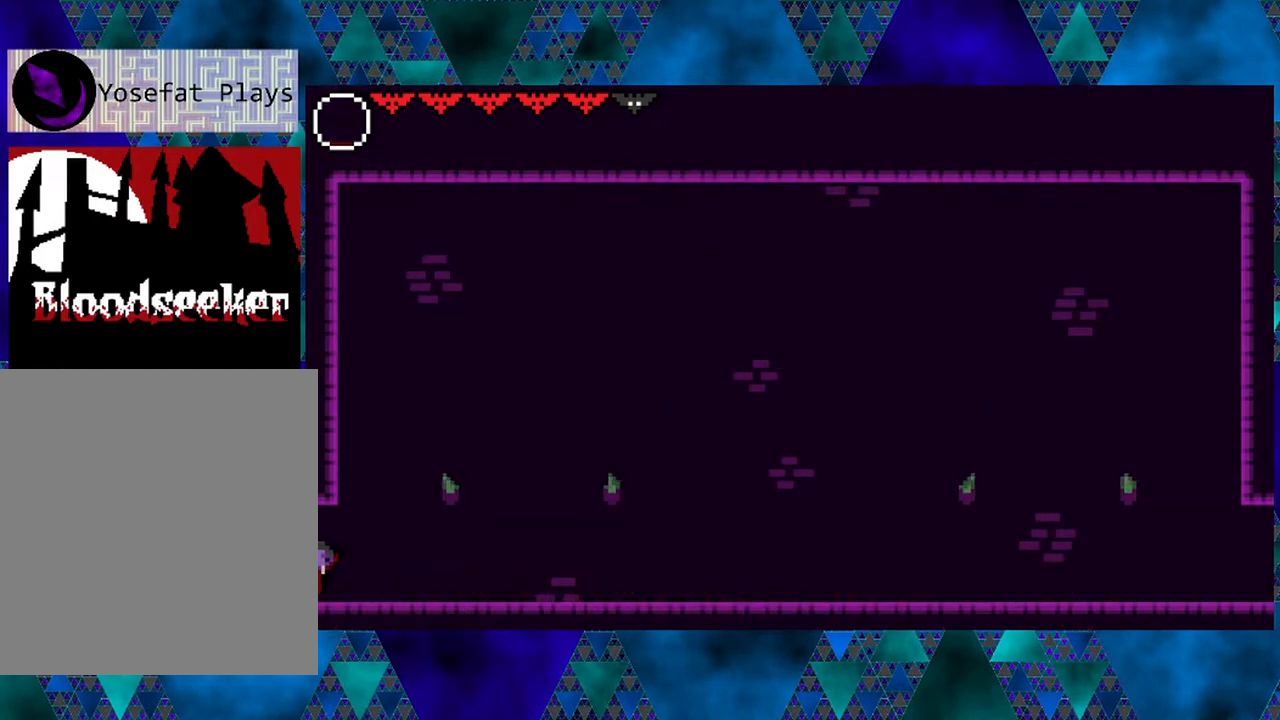
{"buttons": [], "left_stick": "center", "right_stick": "center", "events": []}
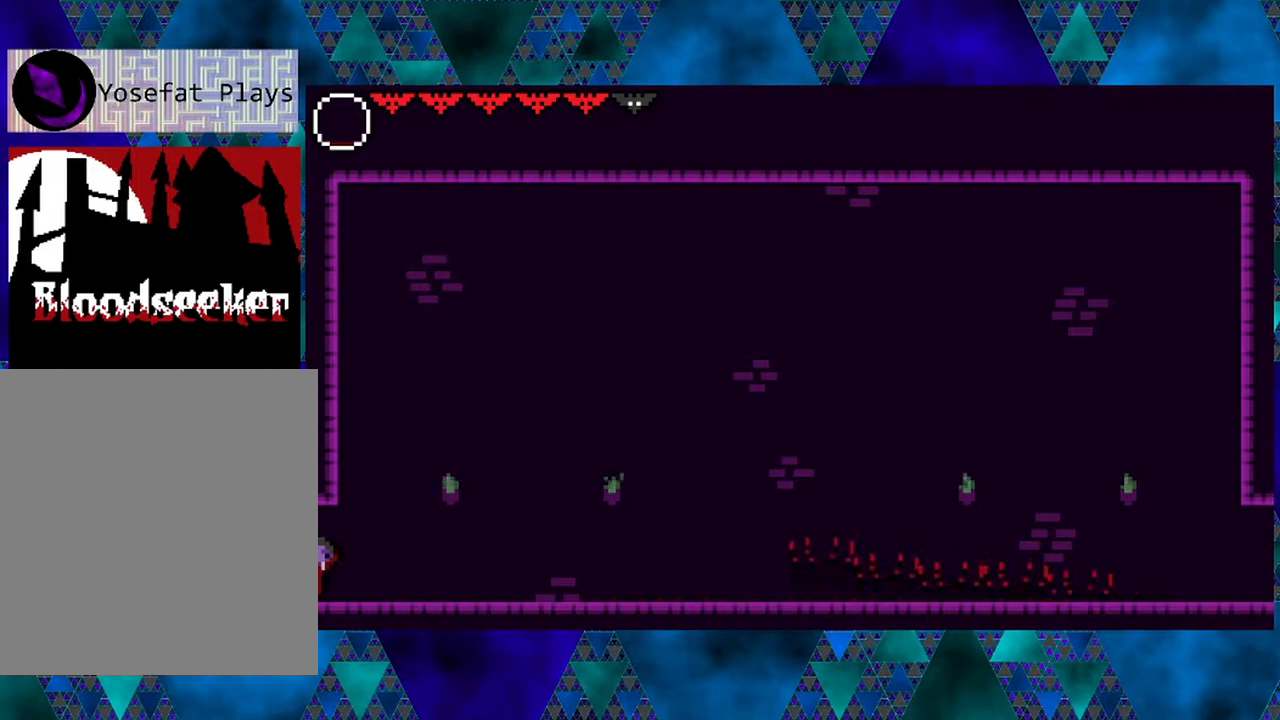
{"buttons": [], "left_stick": "center", "right_stick": "center", "events": []}
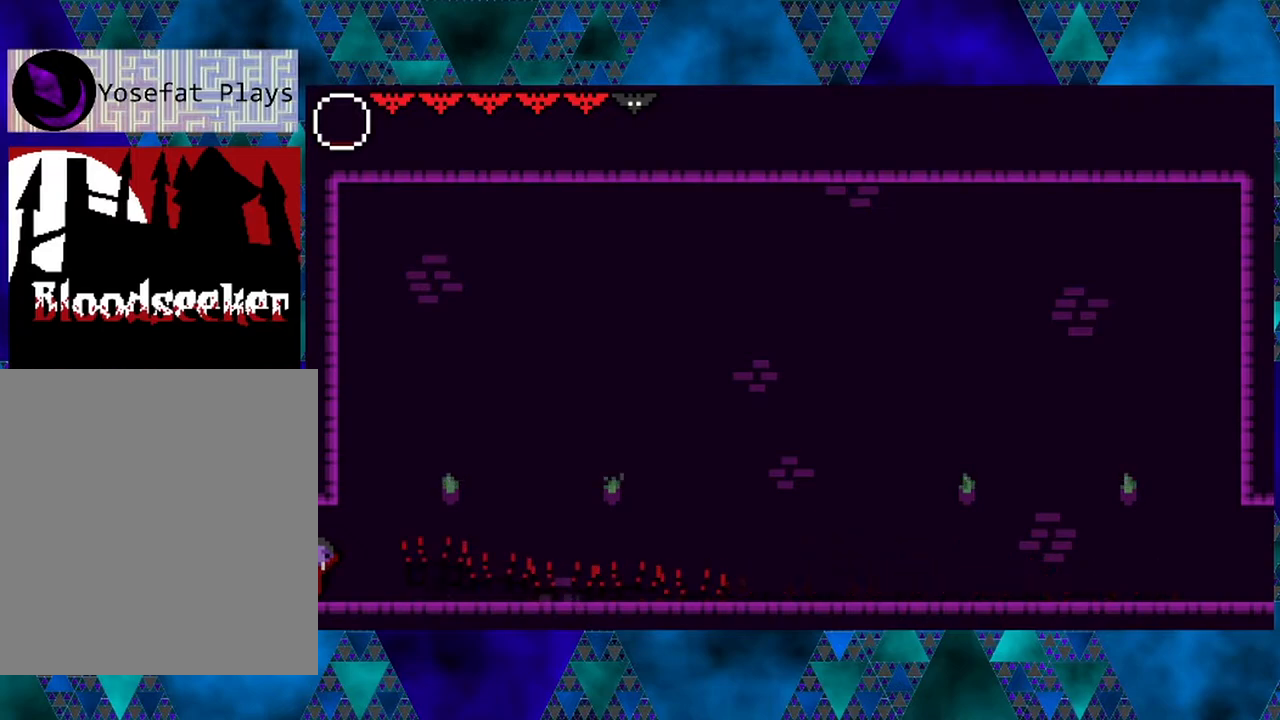
{"buttons": [], "left_stick": "center", "right_stick": "center", "events": []}
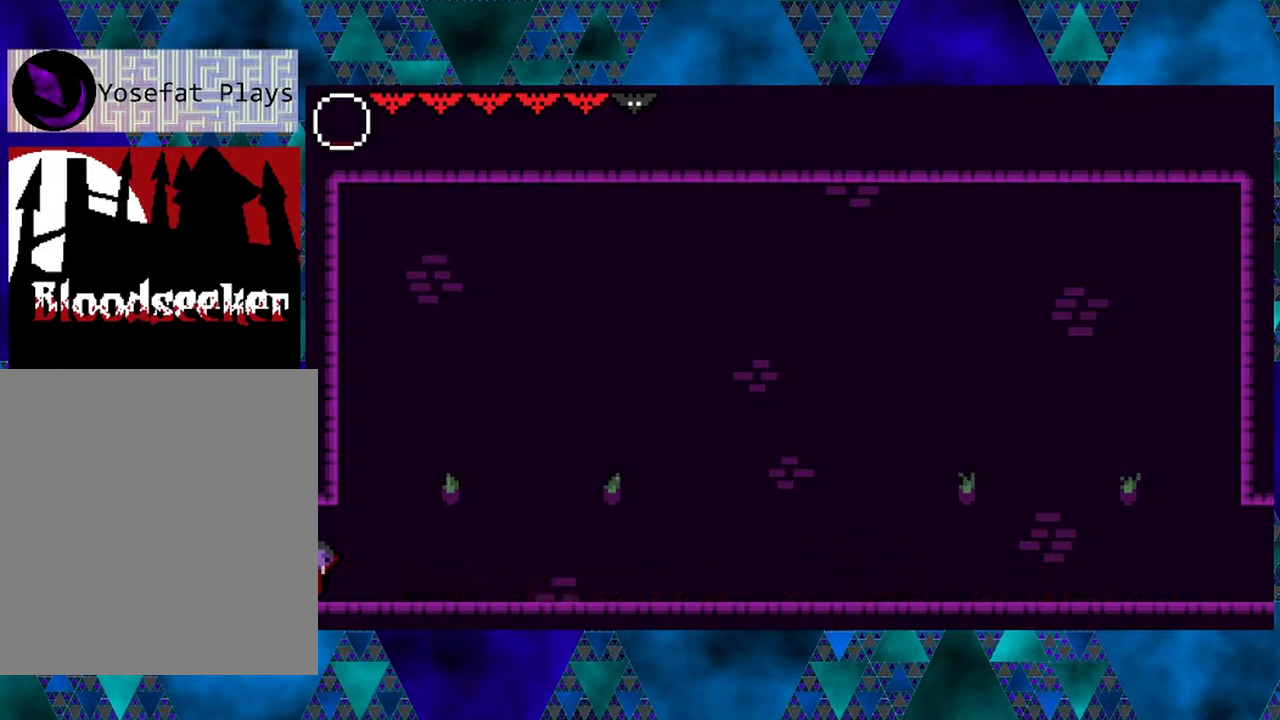
{"buttons": [], "left_stick": "center", "right_stick": "center", "events": []}
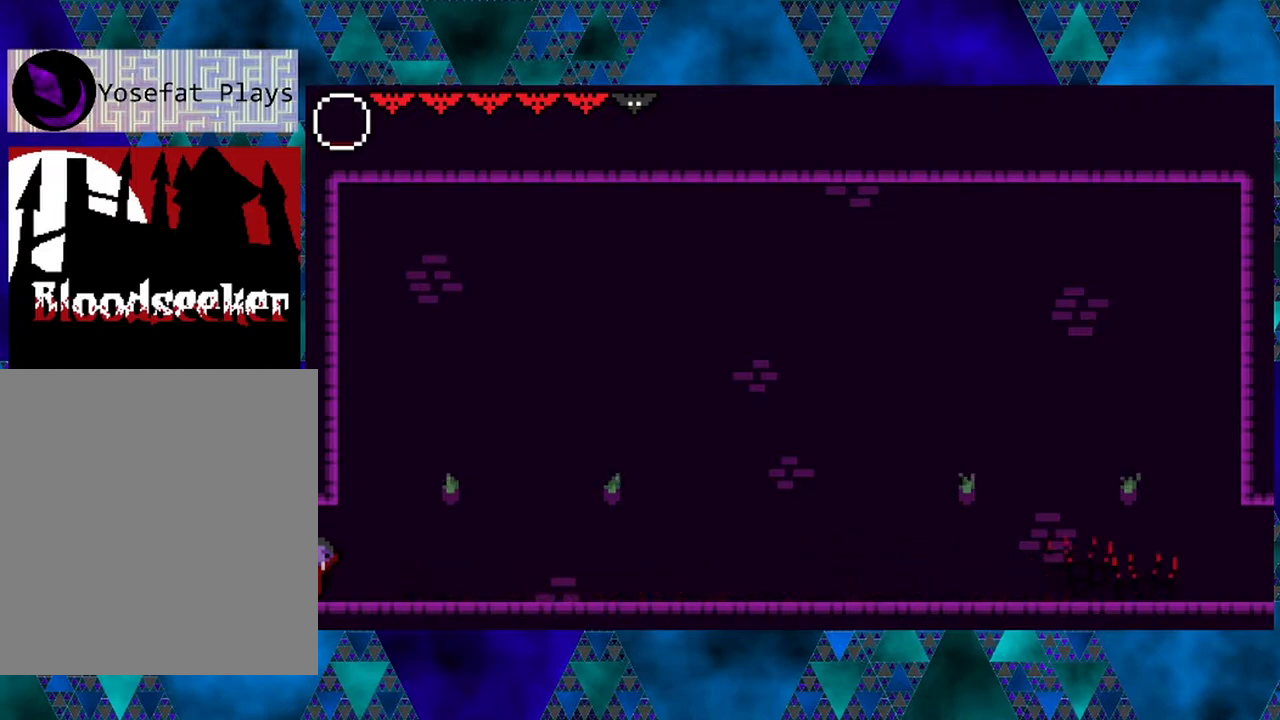
{"buttons": [], "left_stick": "center", "right_stick": "center", "events": []}
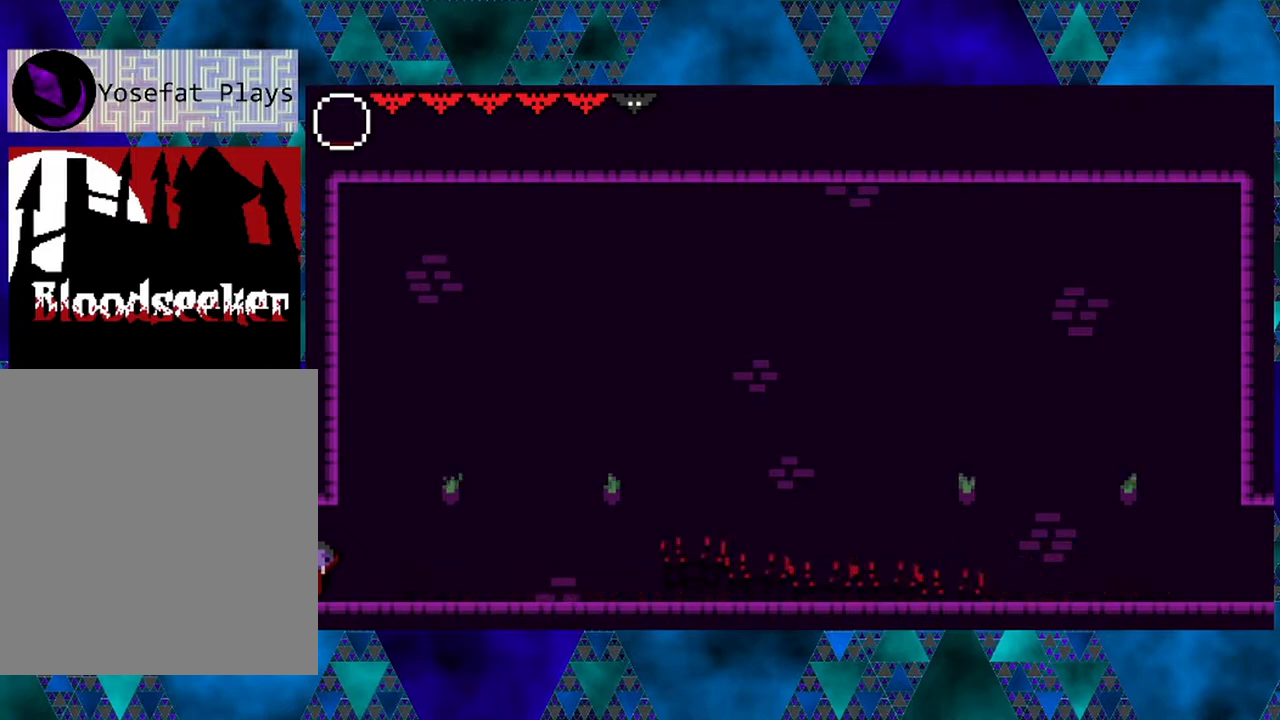
{"buttons": [], "left_stick": "center", "right_stick": "center", "events": []}
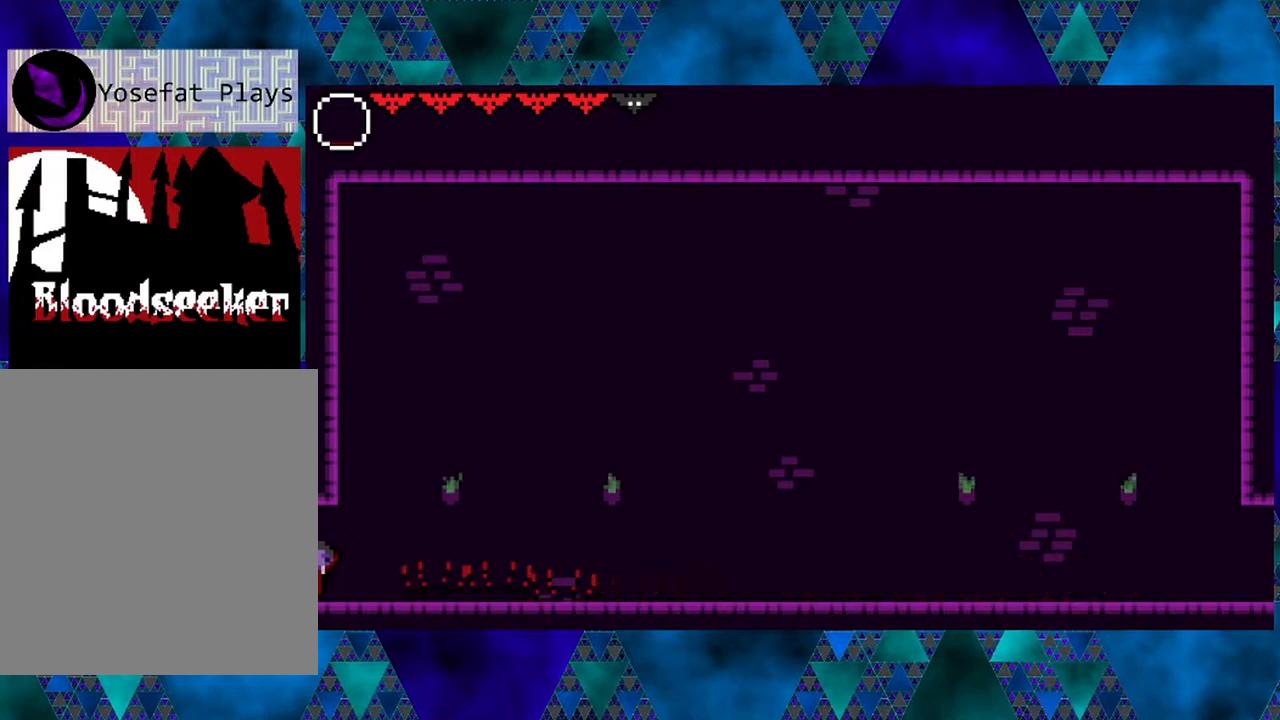
{"buttons": ["DPAD_RIGHT"], "left_stick": "center", "right_stick": "center", "events": [[217, "DPAD_RIGHT", "down"]]}
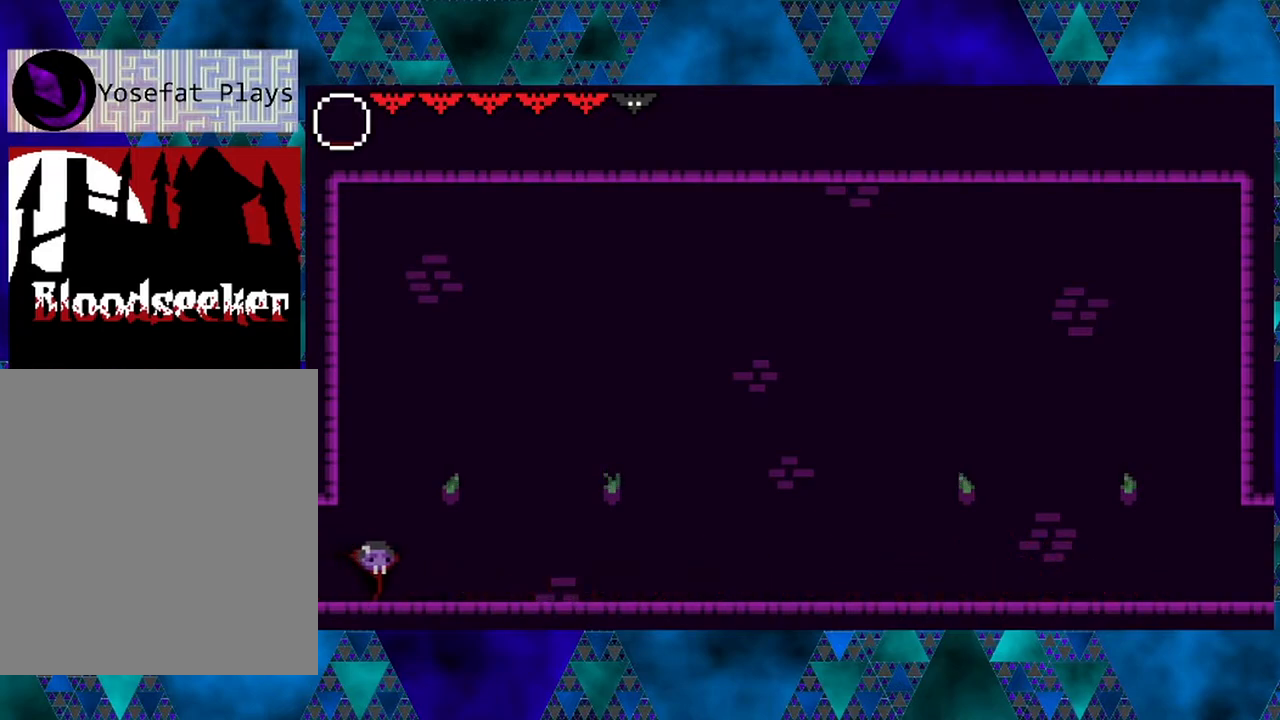
{"buttons": ["DPAD_RIGHT"], "left_stick": "center", "right_stick": "center", "events": []}
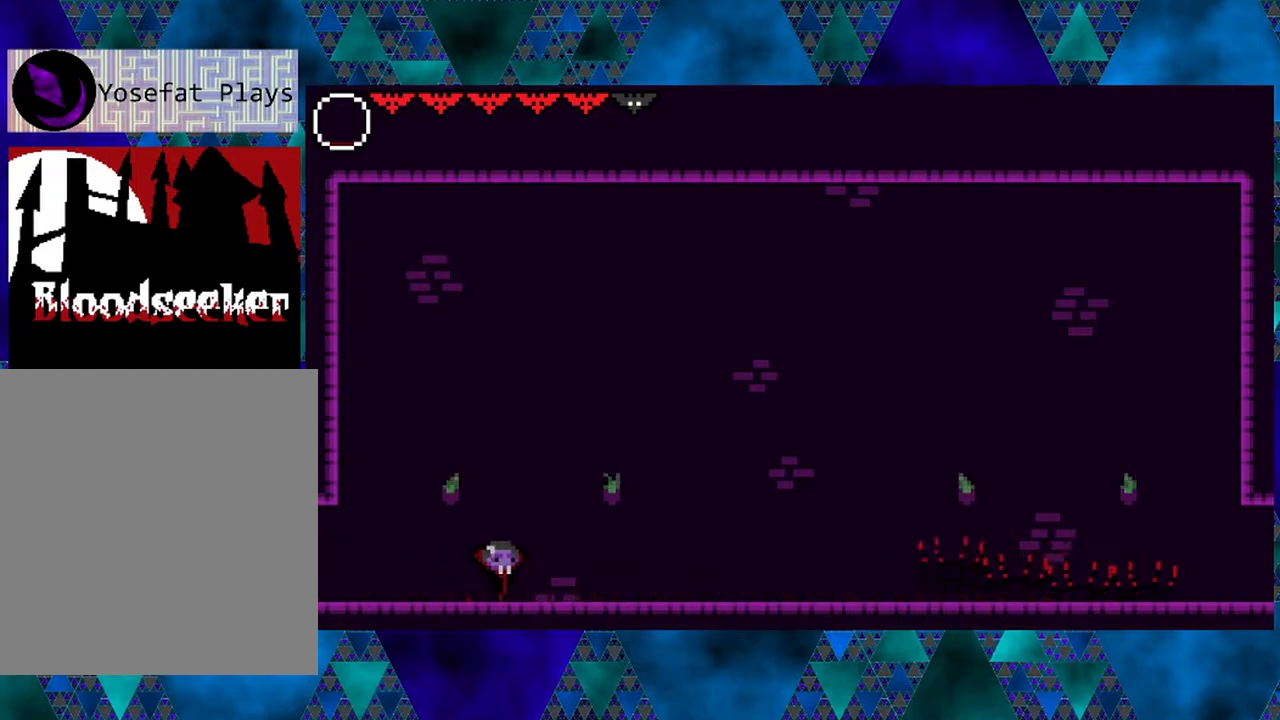
{"buttons": ["B", "DPAD_RIGHT"], "left_stick": "center", "right_stick": "center", "events": [[133, "B", "down"], [133, "DPAD_LEFT", "down"], [133, "DPAD_RIGHT", "up"], [267, "DPAD_DOWN", "down"], [267, "DPAD_LEFT", "up"], [300, "DPAD_DOWN", "up"], [383, "DPAD_RIGHT", "down"]]}
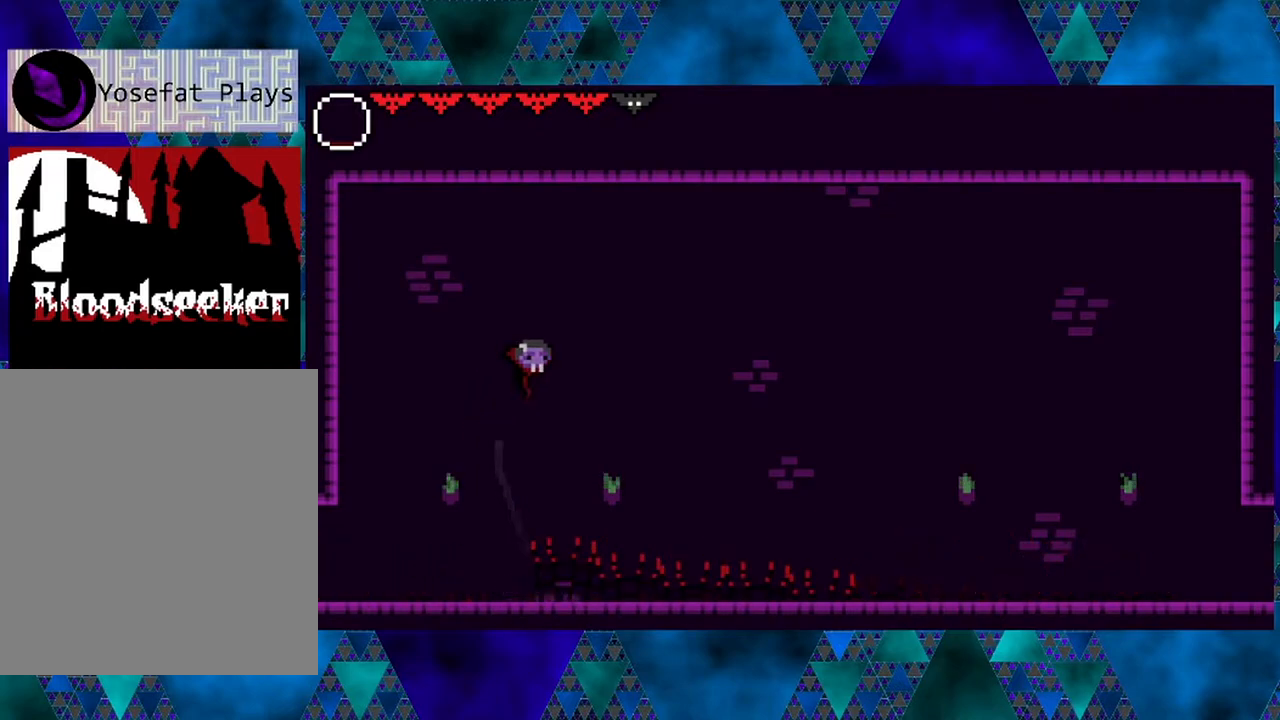
{"buttons": ["B", "R2", "DPAD_LEFT"], "left_stick": "center", "right_stick": "center", "events": [[50, "DPAD_LEFT", "down"], [50, "DPAD_RIGHT", "up"], [200, "R2", "down"]]}
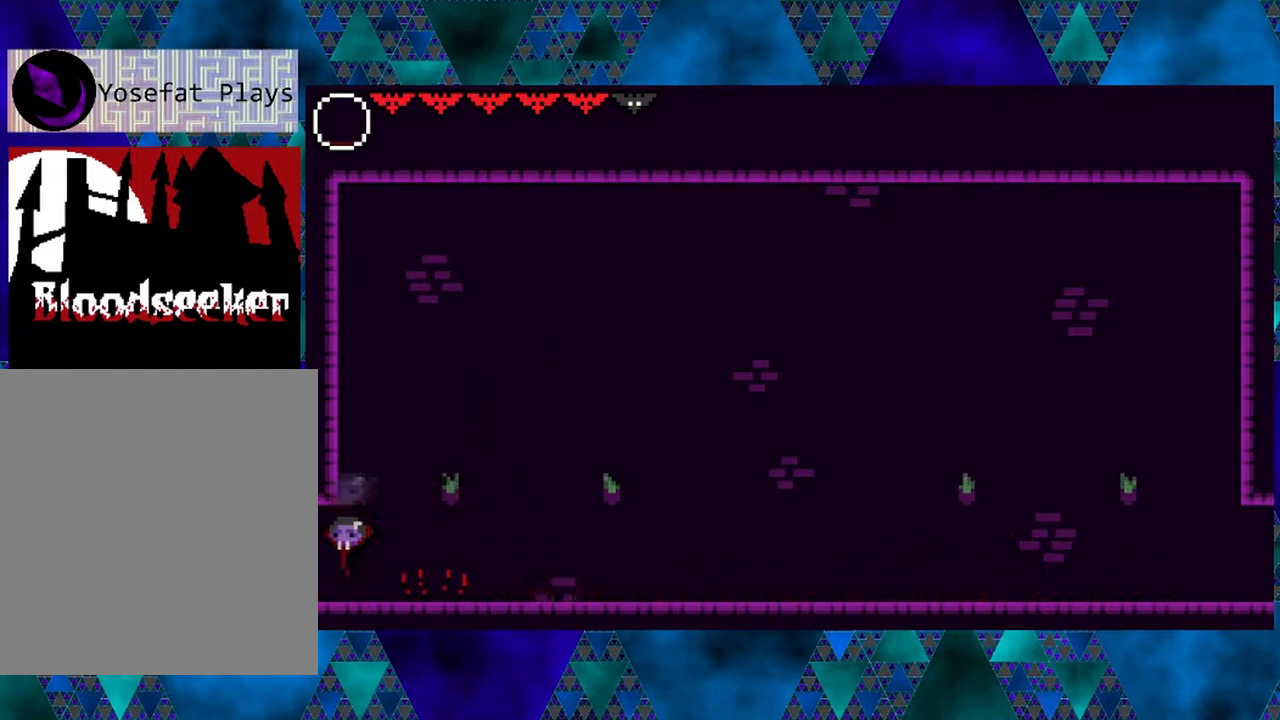
{"buttons": [], "left_stick": "center", "right_stick": "center", "events": [[33, "B", "up"], [83, "R2", "up"], [317, "DPAD_LEFT", "up"]]}
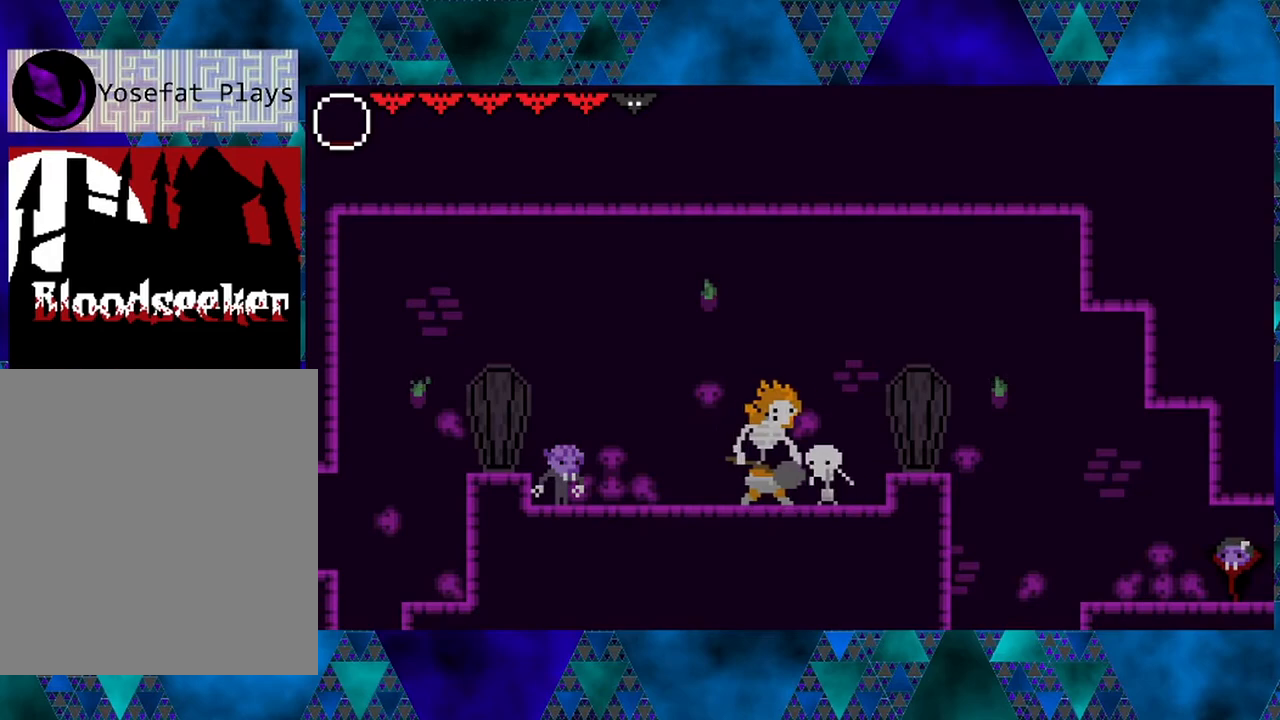
{"buttons": [], "left_stick": "center", "right_stick": "center", "events": [[133, "DPAD_RIGHT", "down"], [400, "DPAD_RIGHT", "up"]]}
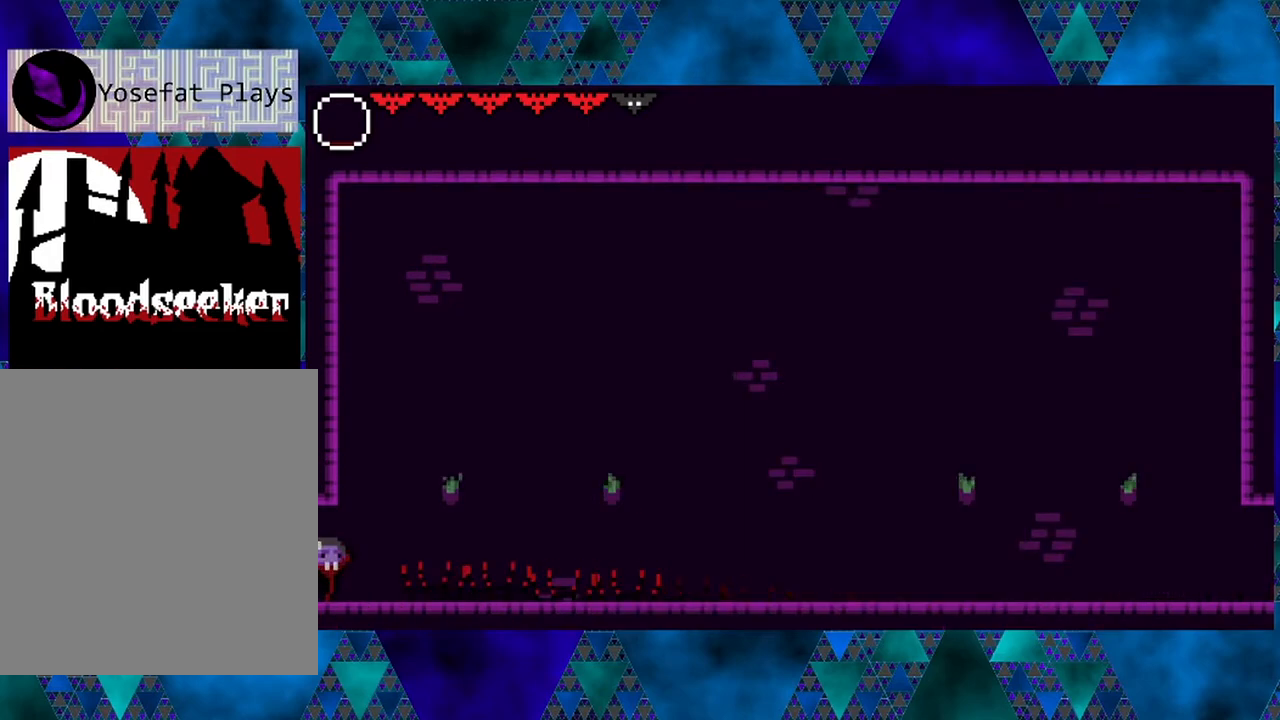
{"buttons": [], "left_stick": "center", "right_stick": "center", "events": [[183, "DPAD_RIGHT", "down"], [267, "DPAD_RIGHT", "up"]]}
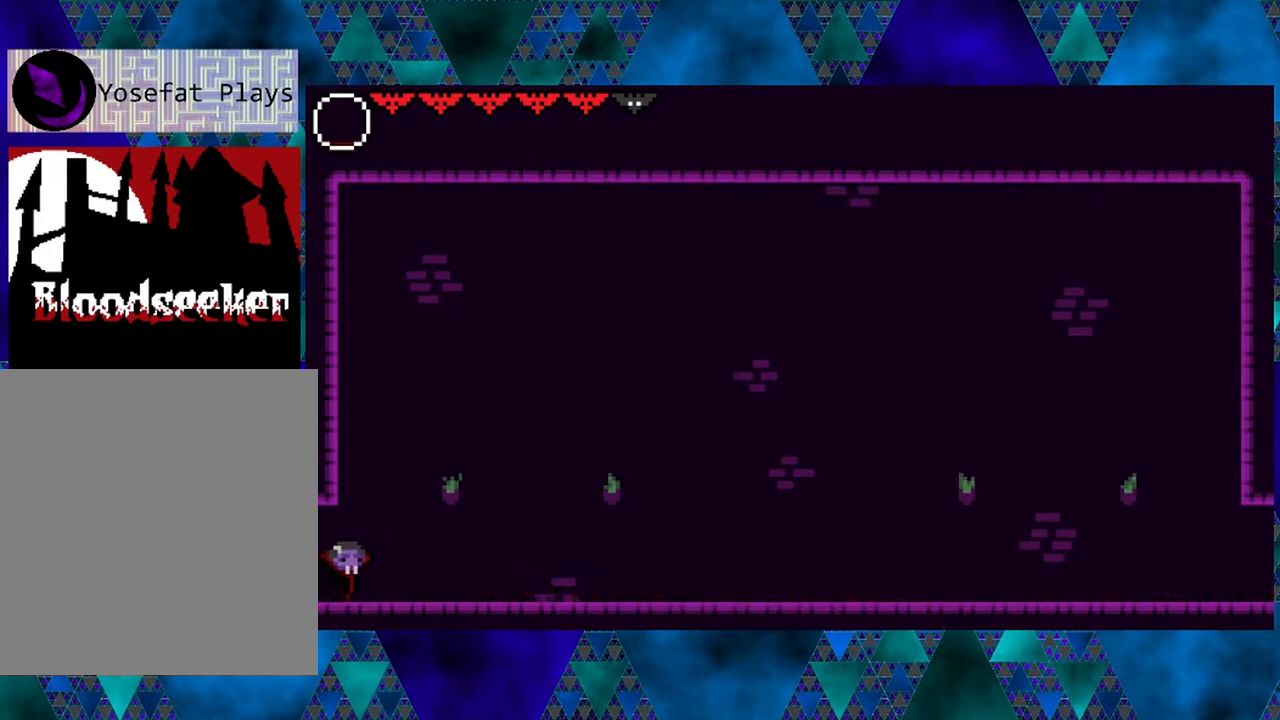
{"buttons": ["DPAD_RIGHT"], "left_stick": "center", "right_stick": "center", "events": [[17, "DPAD_RIGHT", "down"]]}
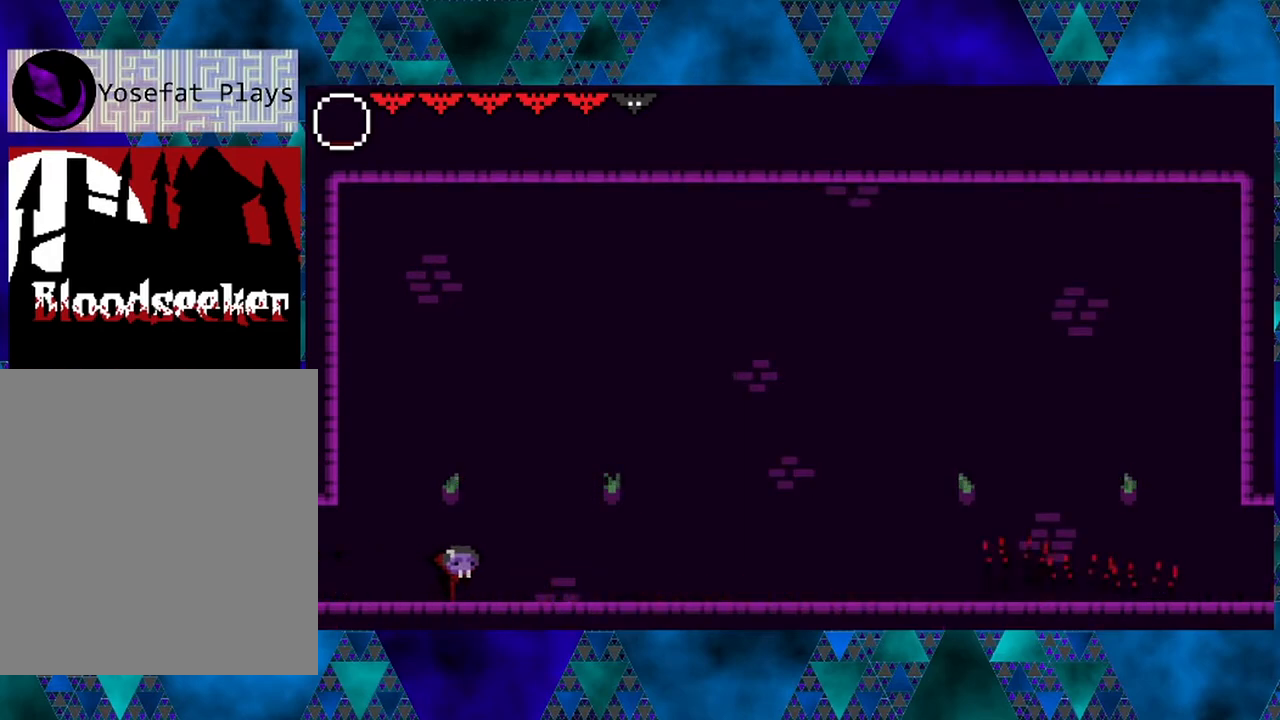
{"buttons": ["B", "DPAD_RIGHT"], "left_stick": "center", "right_stick": "center", "events": [[283, "B", "down"]]}